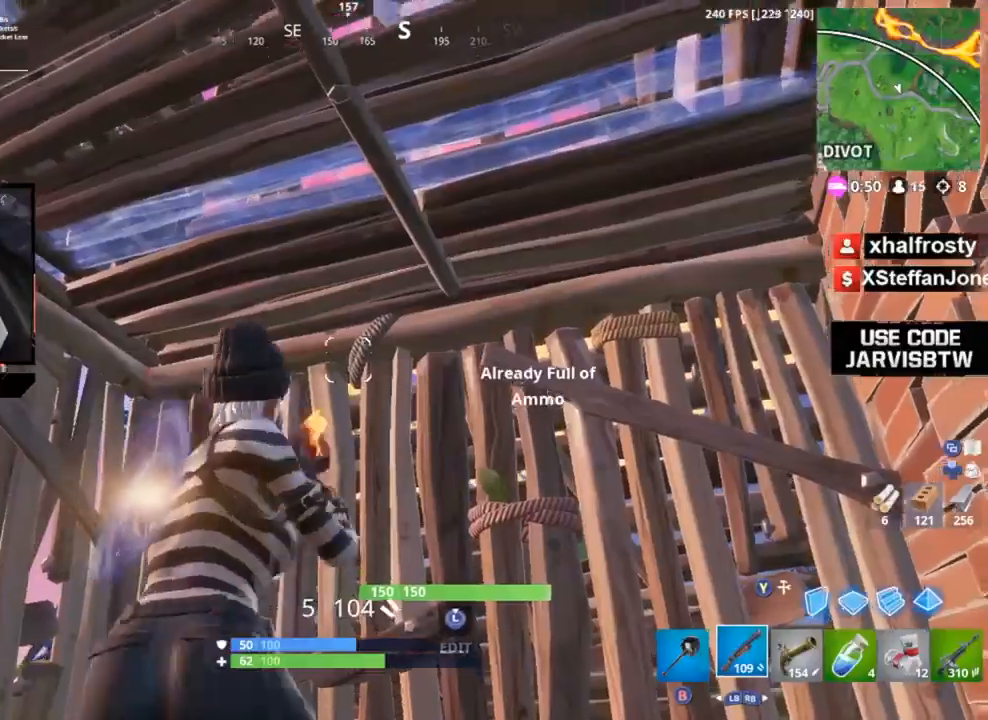
Gameplay with a controller (Xbox layout); each line is a JSON object with the inputs held at the frame after it. "events" lists button and stick changes between this image and that frame as [ms after this image, input, new state], when the widget could be followed in between.
{"buttons": [], "left_stick": "center", "right_stick": "center", "events": [[33, "X", "down"], [100, "X", "up"], [200, "right_stick", "center"]]}
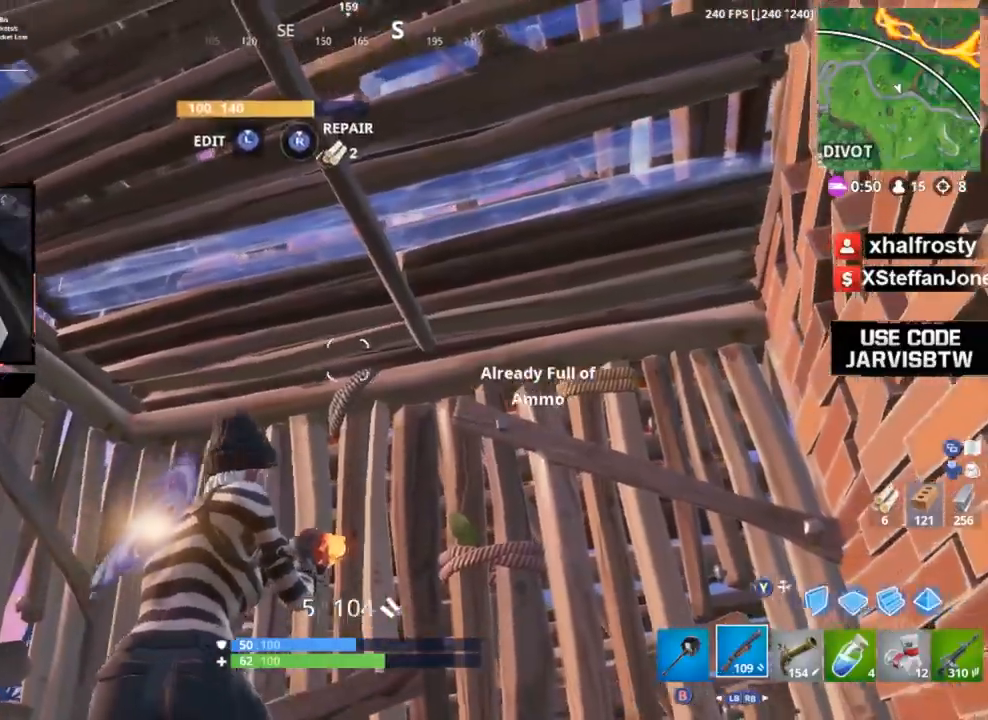
{"buttons": [], "left_stick": "down-left", "right_stick": "center", "events": [[367, "left_stick", "down-left"]]}
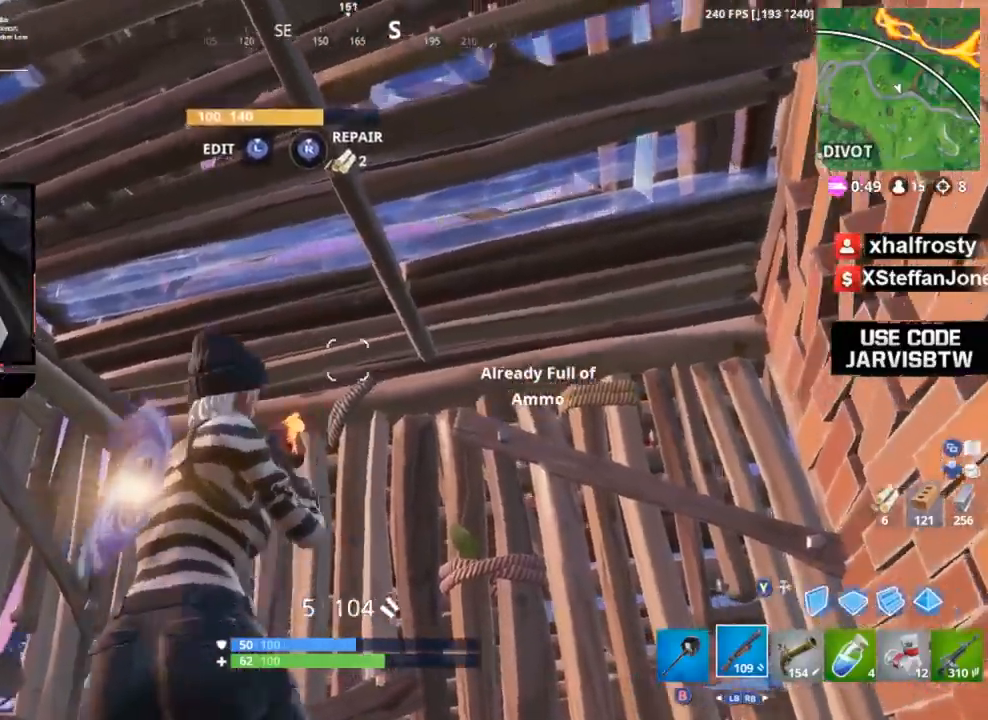
{"buttons": ["Y", "R2", "L3"], "left_stick": "up-left", "right_stick": "center", "events": [[100, "left_stick", "up-right"], [100, "right_stick", "left"], [133, "L3", "down"], [167, "R2", "down"], [167, "right_stick", "right"], [200, "left_stick", "left"], [267, "L3", "up"], [267, "Y", "down"], [267, "right_stick", "left"], [300, "left_stick", "up-left"], [334, "Y", "up"], [367, "R2", "up"], [367, "right_stick", "center"], [400, "L3", "down"], [434, "R2", "down"], [434, "right_stick", "right"], [500, "Y", "down"], [500, "right_stick", "center"]]}
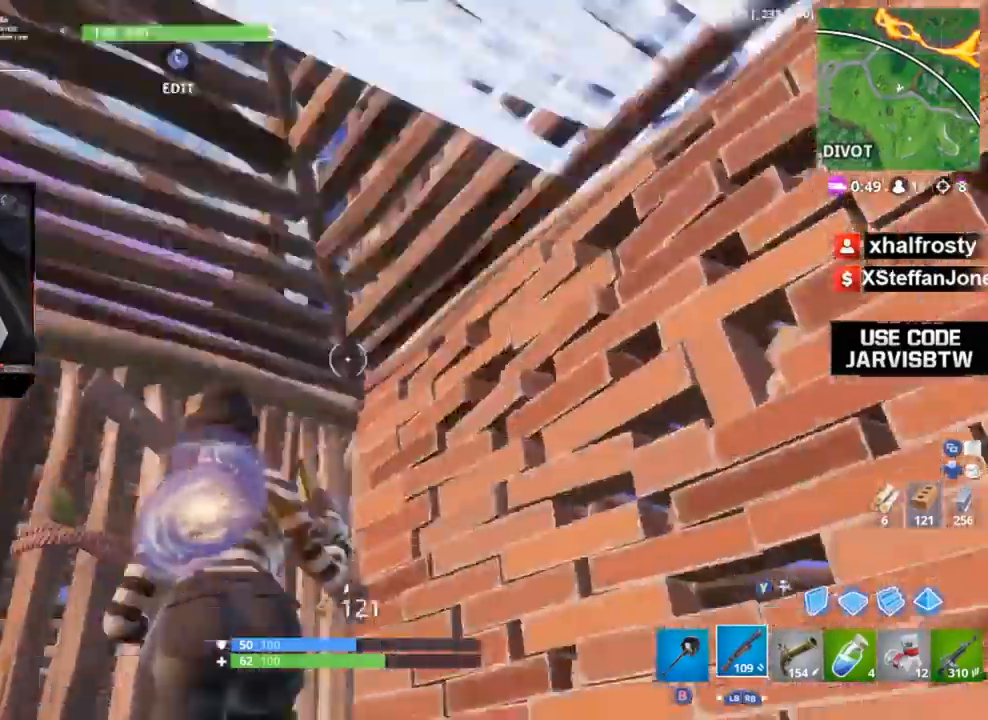
{"buttons": [], "left_stick": "down", "right_stick": "left", "events": [[34, "L3", "up"], [34, "left_stick", "up"], [34, "right_stick", "left"], [67, "Y", "up"], [100, "right_stick", "center"], [134, "A", "down"], [167, "R2", "up"], [167, "right_stick", "down-left"], [201, "A", "up"], [234, "left_stick", "right"], [367, "left_stick", "down"], [468, "right_stick", "left"]]}
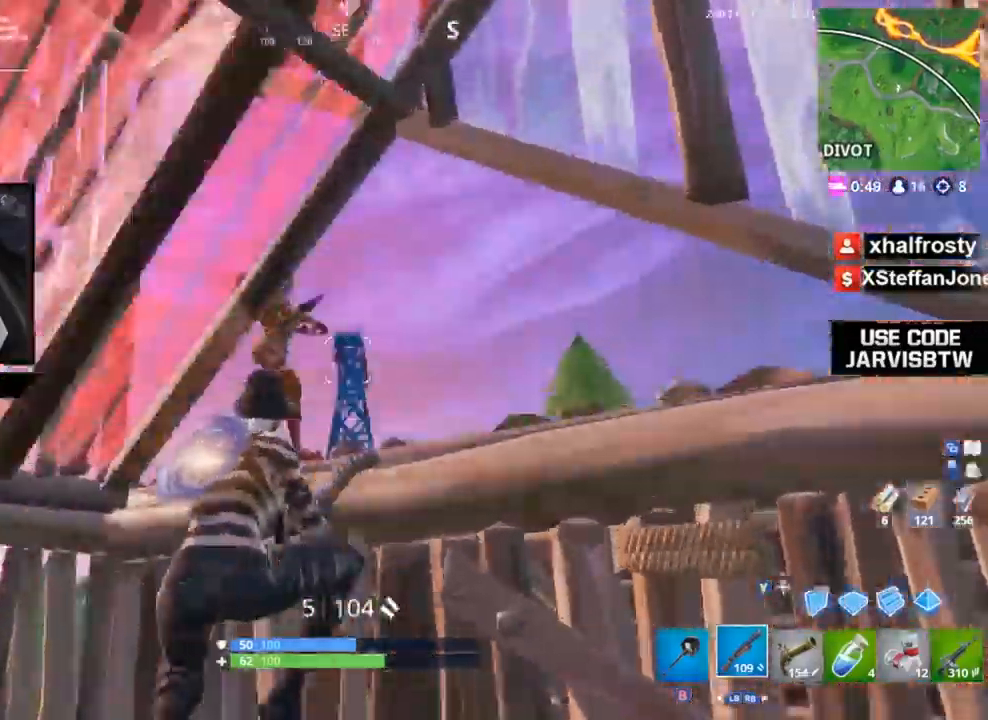
{"buttons": ["Y", "L2", "L3"], "left_stick": "left", "right_stick": "center", "events": [[67, "R2", "down"], [100, "right_stick", "up-right"], [133, "left_stick", "left"], [200, "R2", "up"], [200, "right_stick", "left"], [267, "right_stick", "up-left"], [334, "L3", "down"], [434, "L2", "down"], [434, "right_stick", "center"], [467, "Y", "down"]]}
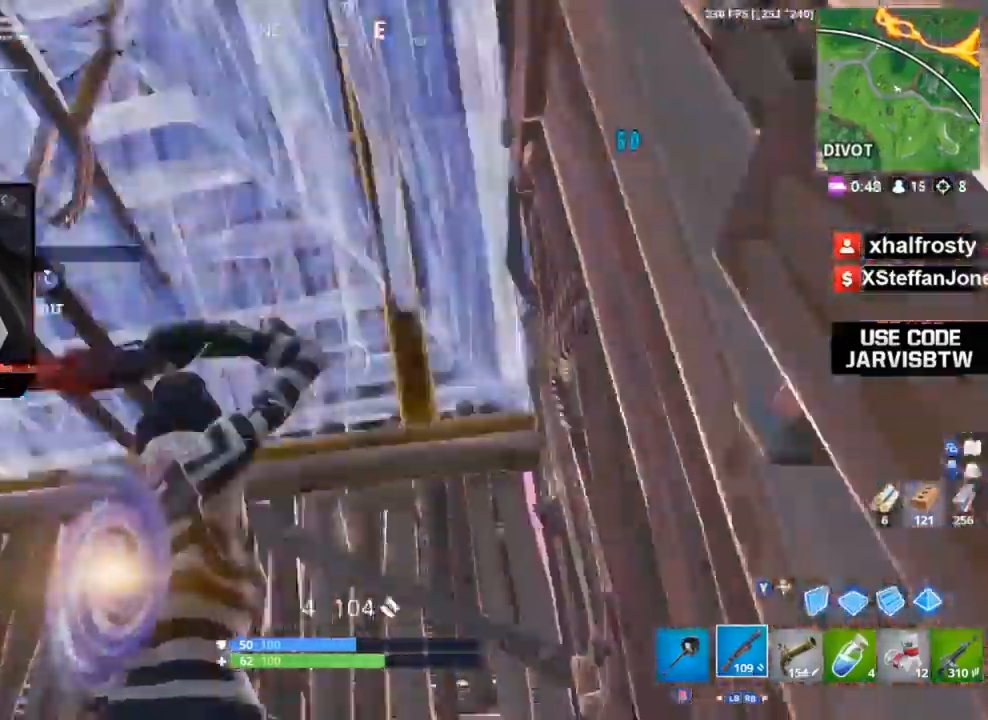
{"buttons": [], "left_stick": "left", "right_stick": "right", "events": [[33, "Y", "up"], [100, "L2", "up"], [100, "L3", "up"], [167, "right_stick", "left"], [300, "L3", "down"], [334, "L2", "down"], [334, "right_stick", "right"], [367, "R2", "down"], [400, "Y", "down"], [434, "L2", "up"], [434, "L3", "up"], [434, "R2", "up"], [434, "Y", "up"]]}
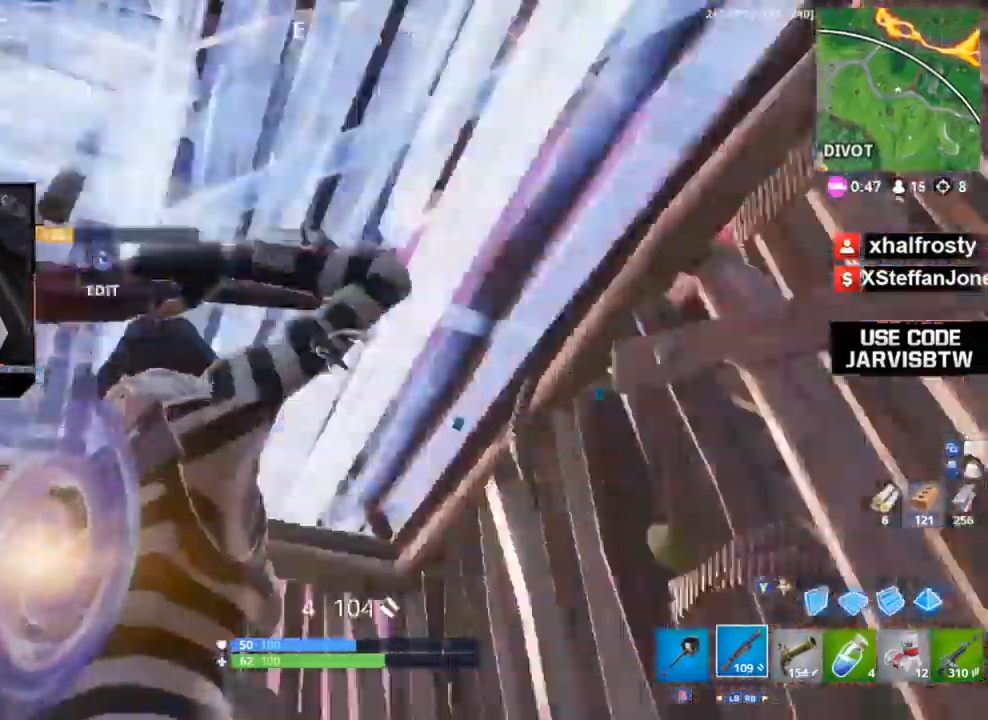
{"buttons": ["L1"], "left_stick": "left", "right_stick": "down-right", "events": [[100, "Y", "down"], [166, "Y", "up"], [166, "right_stick", "center"], [233, "L1", "down"], [333, "right_stick", "down-right"]]}
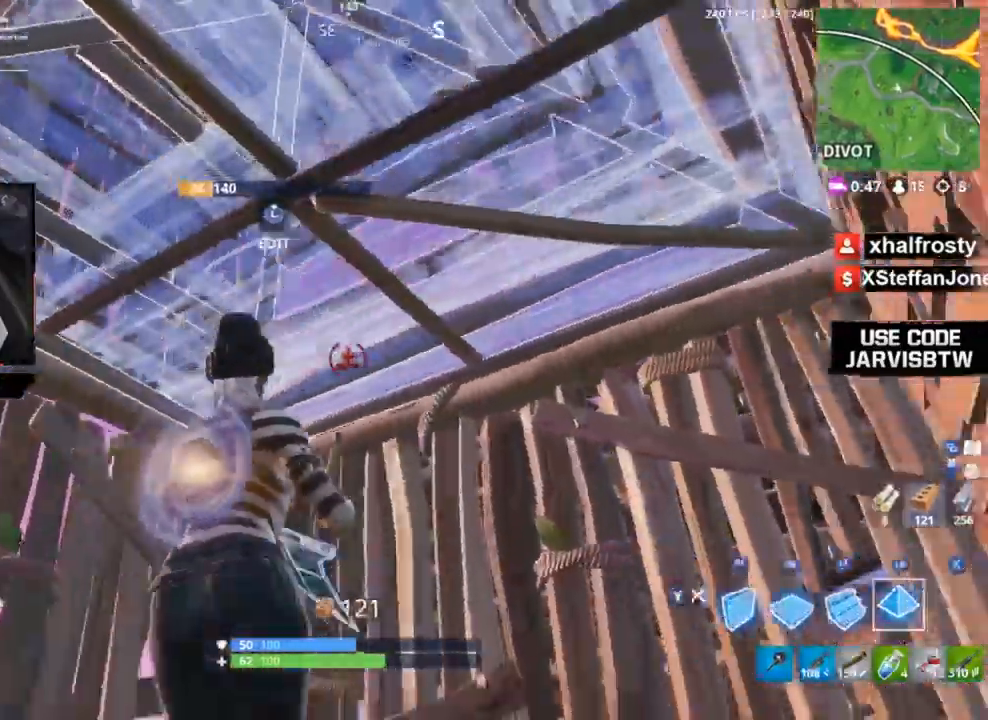
{"buttons": ["L1"], "left_stick": "center", "right_stick": "center", "events": [[200, "right_stick", "center"], [300, "left_stick", "right"], [467, "left_stick", "center"]]}
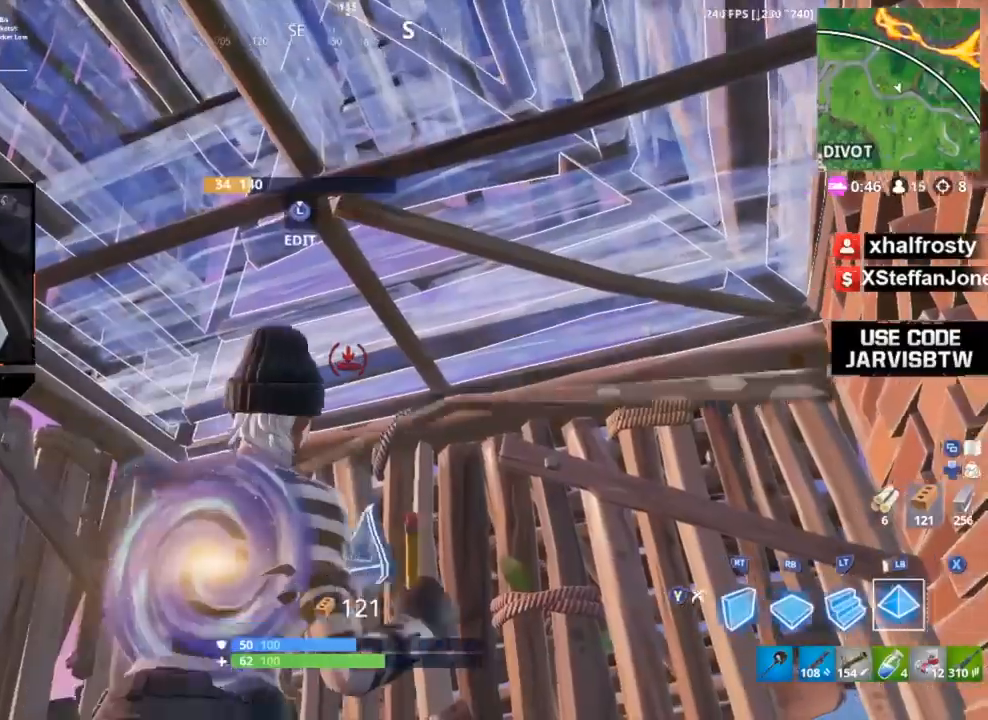
{"buttons": ["L1"], "left_stick": "center", "right_stick": "center", "events": []}
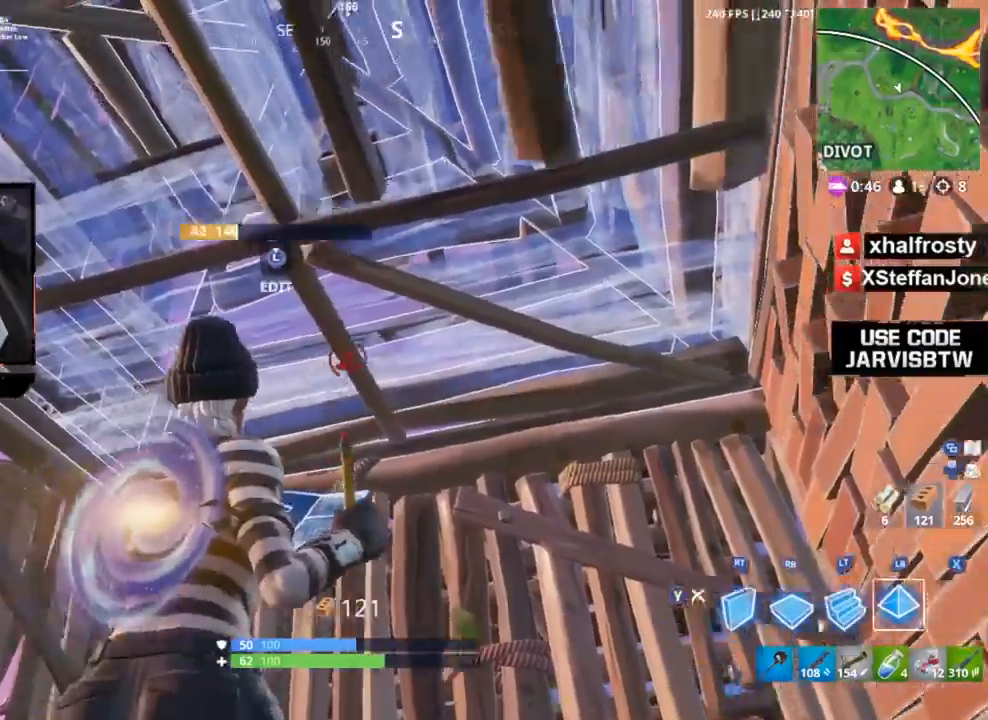
{"buttons": ["L1"], "left_stick": "center", "right_stick": "center", "events": [[33, "L1", "up"], [33, "Y", "down"], [100, "Y", "up"], [100, "left_stick", "up"], [133, "L3", "down"], [200, "L2", "down"], [234, "Y", "down"], [234, "left_stick", "left"], [300, "L3", "up"], [334, "L2", "up"], [334, "Y", "up"], [400, "Y", "down"], [467, "Y", "up"], [500, "L1", "down"], [500, "left_stick", "center"]]}
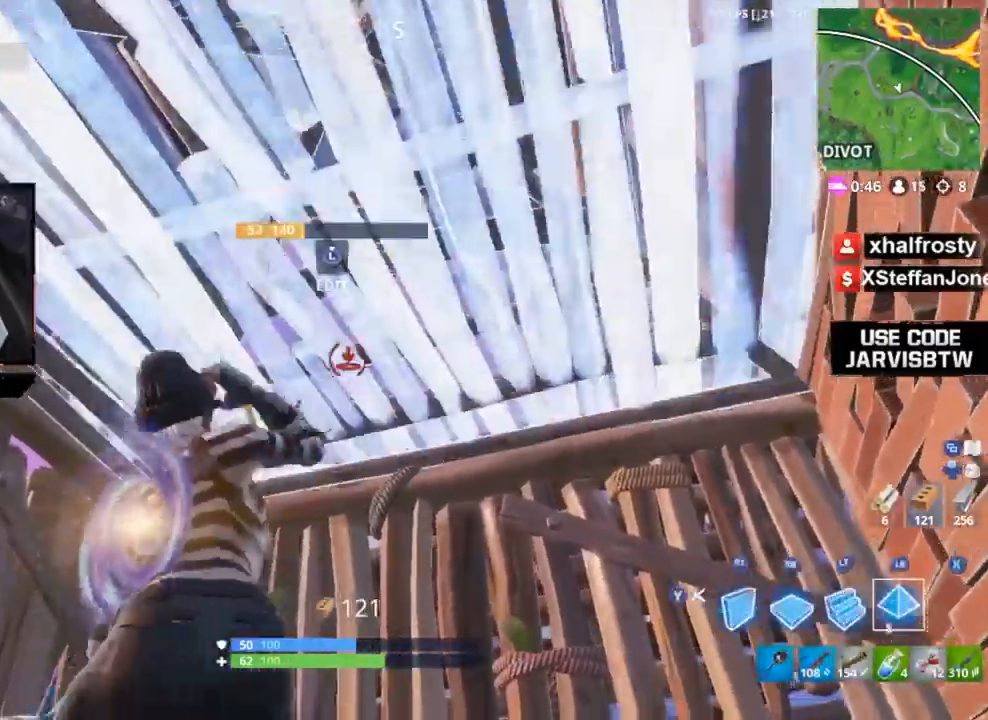
{"buttons": [], "left_stick": "center", "right_stick": "left", "events": [[434, "Y", "down"], [501, "L1", "up"], [501, "Y", "up"], [501, "right_stick", "left"]]}
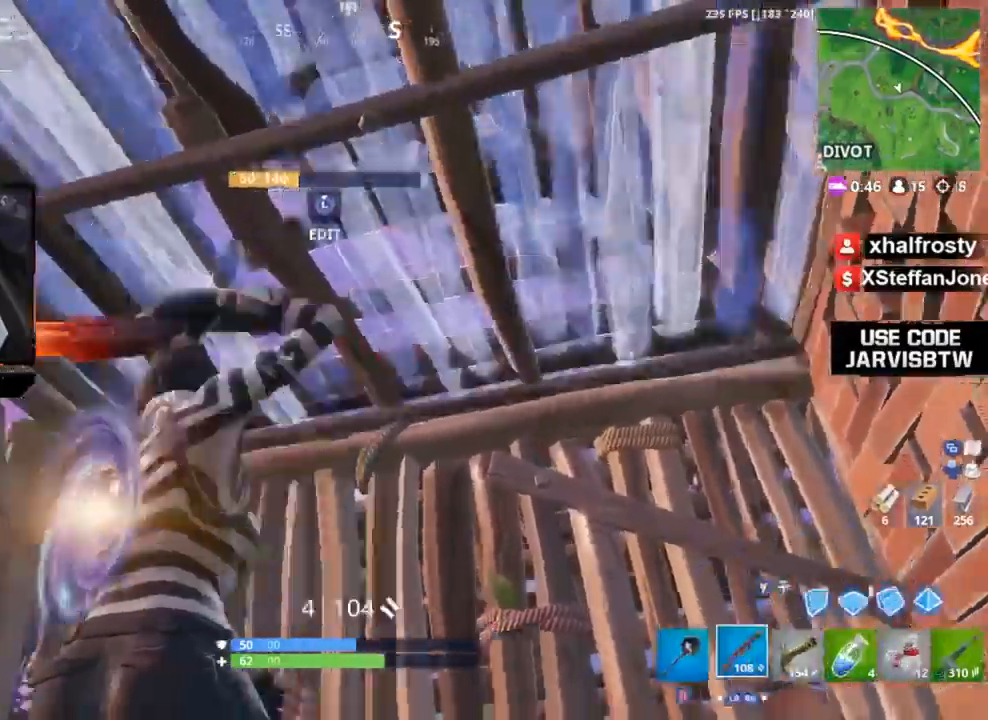
{"buttons": ["Y", "R2"], "left_stick": "left", "right_stick": "left", "events": [[33, "left_stick", "up"], [133, "L3", "down"], [133, "R2", "down"], [133, "left_stick", "up-left"], [133, "right_stick", "right"], [200, "Y", "down"], [234, "L3", "up"], [234, "right_stick", "left"], [267, "Y", "up"], [300, "R2", "up"], [334, "L3", "down"], [367, "R2", "down"], [367, "left_stick", "left"], [400, "right_stick", "right"], [467, "L3", "up"], [467, "Y", "down"], [501, "right_stick", "left"]]}
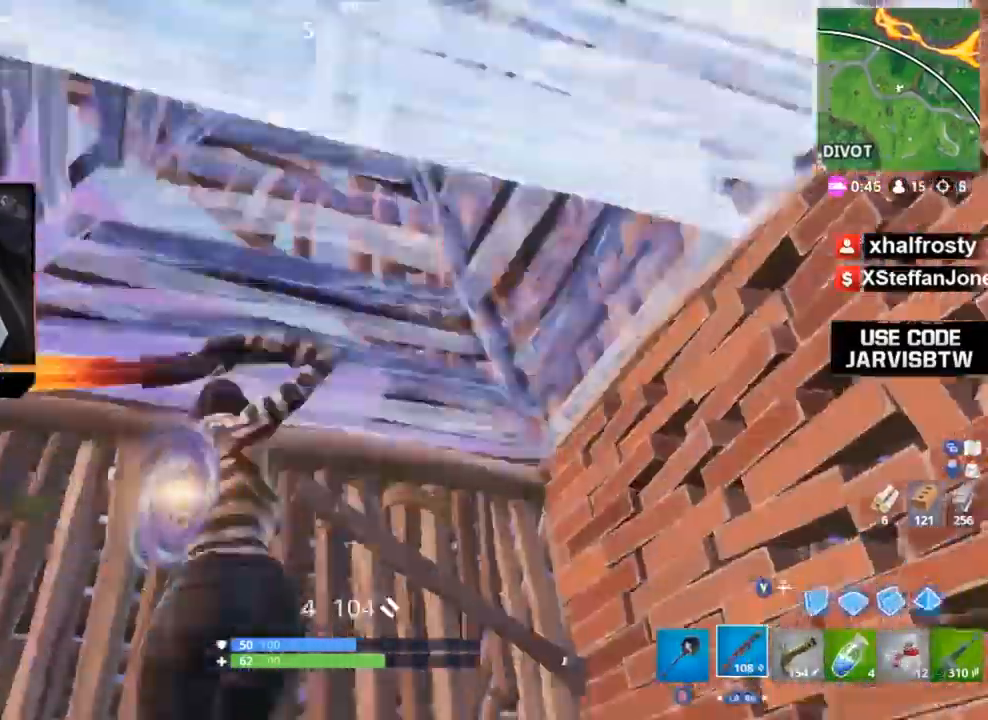
{"buttons": [], "left_stick": "left", "right_stick": "down-right", "events": [[33, "R2", "up"], [33, "Y", "up"], [100, "A", "down"], [100, "right_stick", "down-right"], [200, "A", "up"]]}
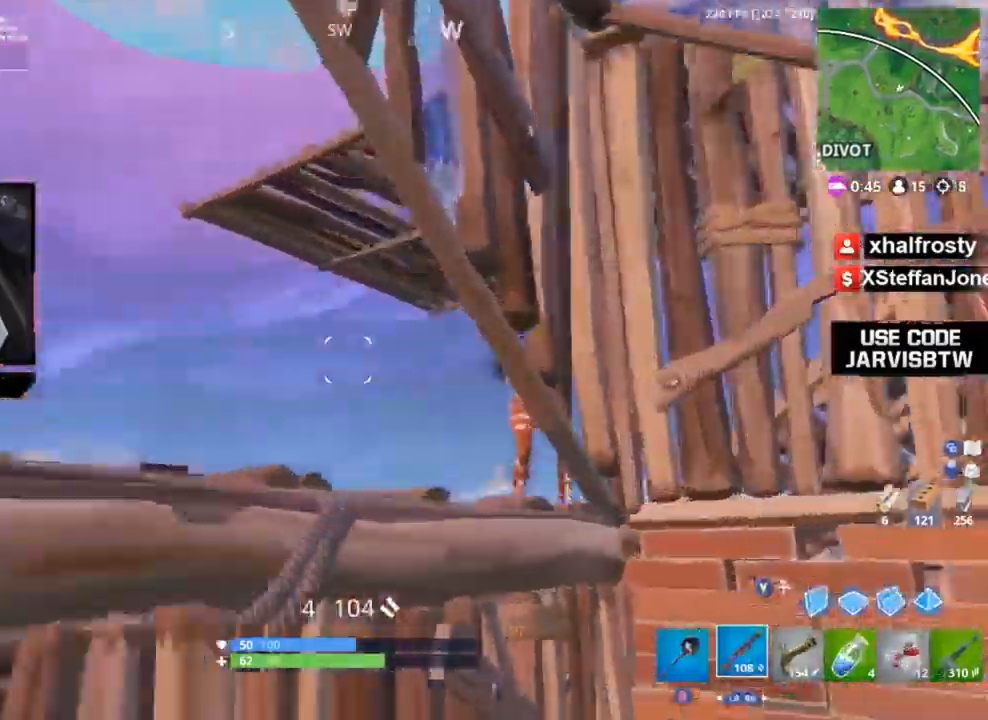
{"buttons": [], "left_stick": "up-right", "right_stick": "up-right", "events": [[133, "R2", "down"], [167, "left_stick", "up"], [167, "right_stick", "up"], [234, "R2", "up"], [234, "left_stick", "up-right"], [234, "right_stick", "center"], [300, "right_stick", "right"], [400, "right_stick", "up-right"]]}
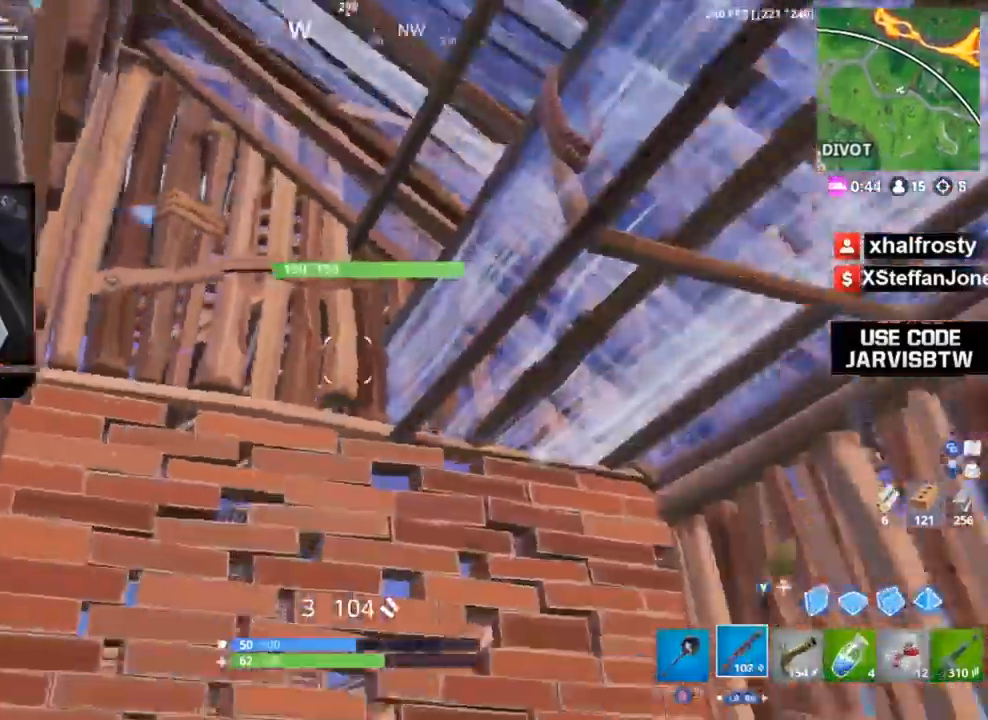
{"buttons": ["L3"], "left_stick": "up-right", "right_stick": "center", "events": [[34, "L3", "down"], [67, "L2", "down"], [101, "right_stick", "center"], [134, "Y", "down"], [167, "L2", "up"], [167, "L3", "up"], [167, "Y", "up"], [401, "Y", "down"], [401, "right_stick", "up-right"], [434, "L3", "down"], [434, "Y", "up"], [501, "right_stick", "center"]]}
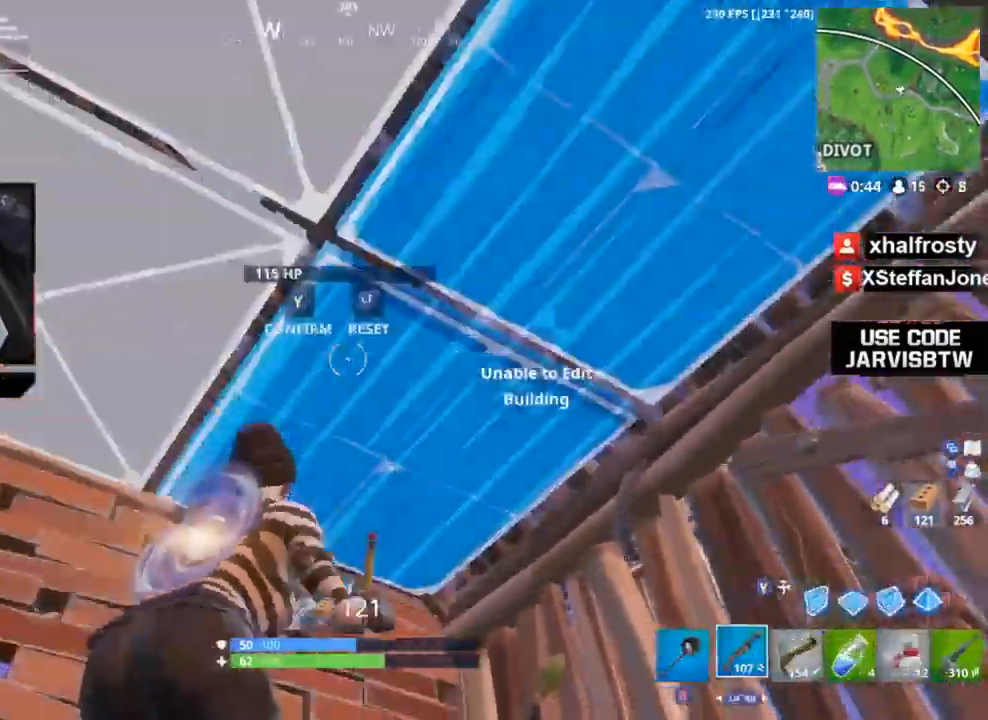
{"buttons": ["L2", "L3"], "left_stick": "down-left", "right_stick": "center", "events": [[133, "L3", "up"], [167, "right_stick", "left"], [200, "left_stick", "center"], [334, "left_stick", "down-left"], [367, "L3", "down"], [400, "L2", "down"], [467, "right_stick", "center"]]}
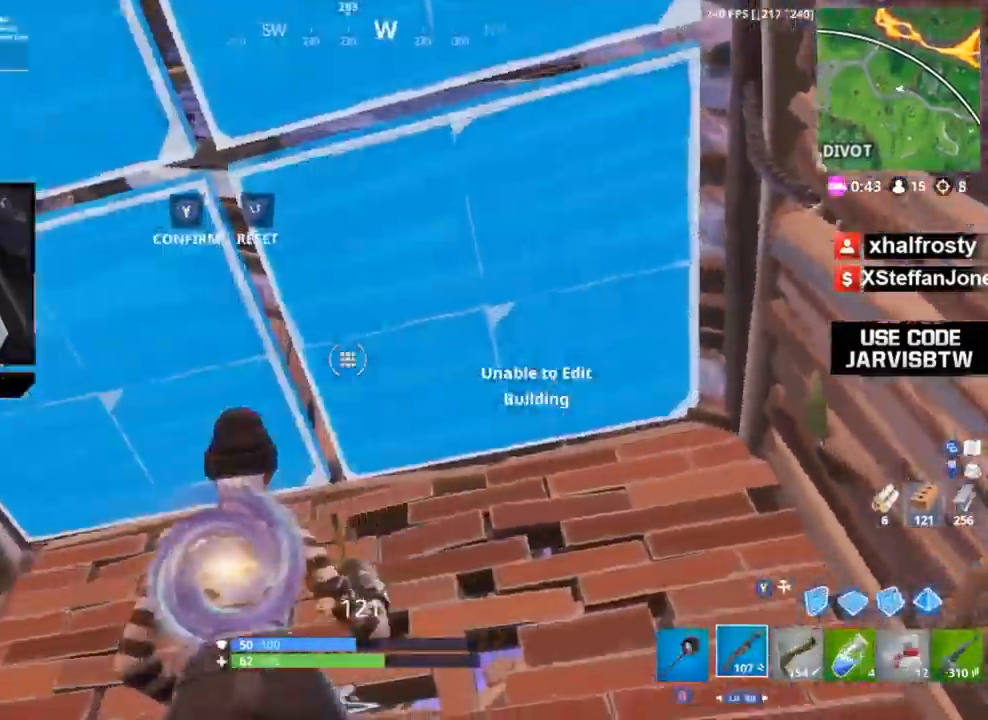
{"buttons": [], "left_stick": "center", "right_stick": "center", "events": [[33, "Y", "down"], [66, "L2", "up"], [66, "L3", "up"], [66, "Y", "up"], [133, "left_stick", "down-right"], [266, "left_stick", "center"]]}
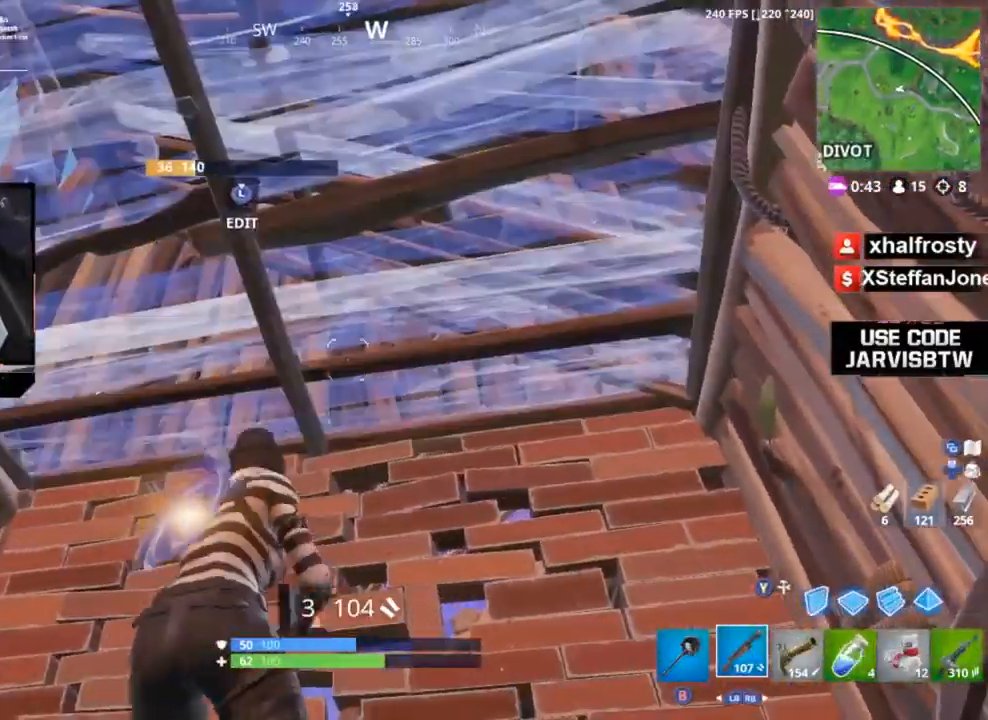
{"buttons": ["R2"], "left_stick": "right", "right_stick": "center", "events": [[300, "left_stick", "right"], [300, "right_stick", "right"], [367, "L3", "down"], [367, "R2", "down"], [467, "right_stick", "center"], [500, "L3", "up"]]}
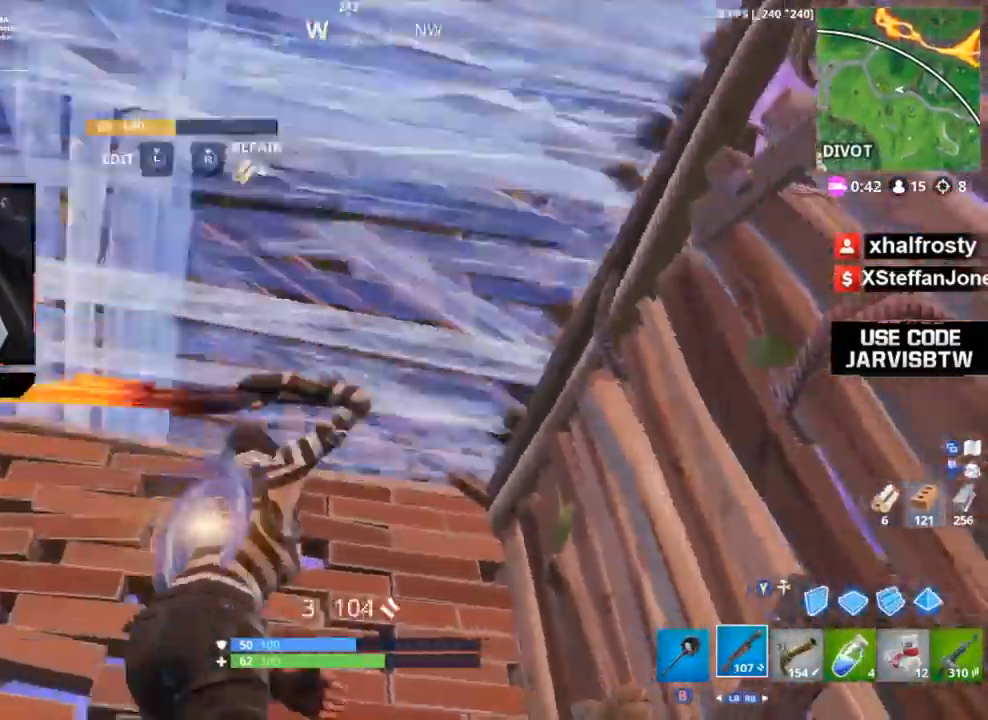
{"buttons": ["Y", "L2", "L3"], "left_stick": "left", "right_stick": "down-right", "events": [[34, "R2", "up"], [67, "L3", "down"], [167, "L2", "down"], [201, "Y", "down"], [234, "right_stick", "left"], [267, "L2", "up"], [267, "L3", "up"], [267, "Y", "up"], [267, "left_stick", "left"], [434, "L2", "down"], [434, "L3", "down"], [468, "right_stick", "down-right"], [501, "Y", "down"]]}
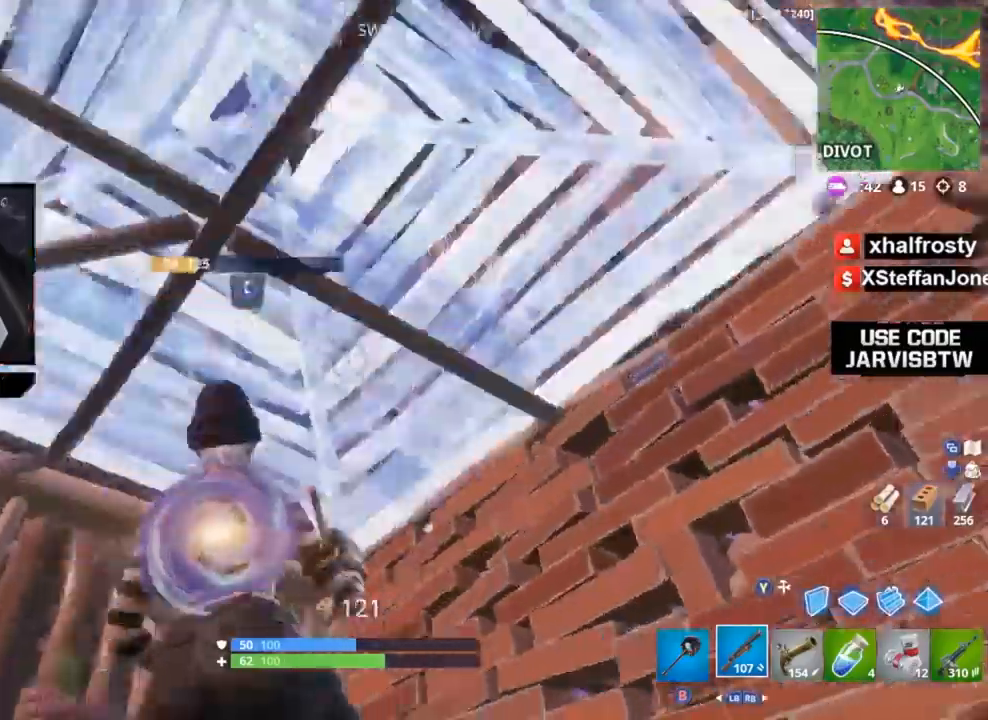
{"buttons": ["R2", "L3"], "left_stick": "up-left", "right_stick": "right", "events": [[33, "L2", "up"], [33, "Y", "up"], [67, "L3", "up"], [67, "right_stick", "center"], [167, "L3", "down"], [234, "R2", "down"], [234, "right_stick", "right"], [267, "L3", "up"], [334, "Y", "down"], [334, "left_stick", "up-right"], [367, "right_stick", "left"], [400, "Y", "up"], [434, "L3", "down"], [434, "R2", "up"], [434, "left_stick", "up-left"], [467, "R2", "down"], [467, "right_stick", "right"]]}
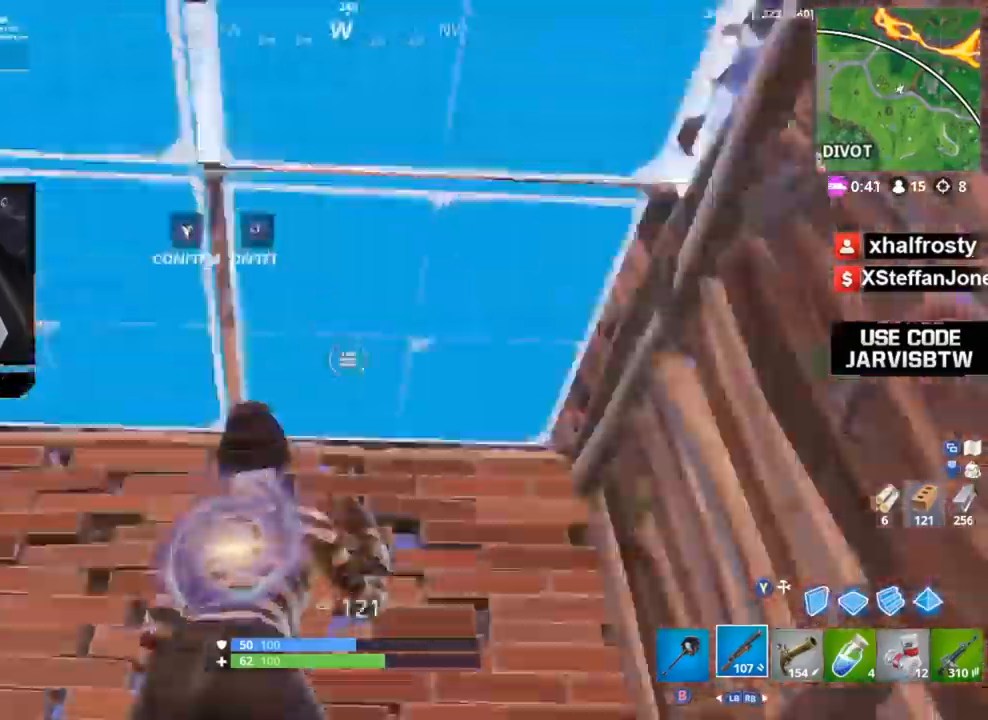
{"buttons": ["R2", "L3"], "left_stick": "left", "right_stick": "down-right", "events": [[66, "L3", "up"], [66, "Y", "down"], [66, "right_stick", "left"], [100, "left_stick", "up-right"], [133, "Y", "up"], [200, "A", "down"], [266, "A", "up"], [266, "R2", "up"], [266, "left_stick", "up-left"], [333, "right_stick", "center"], [433, "L3", "down"], [433, "left_stick", "left"], [433, "right_stick", "down"], [467, "R2", "down"], [500, "right_stick", "down-right"]]}